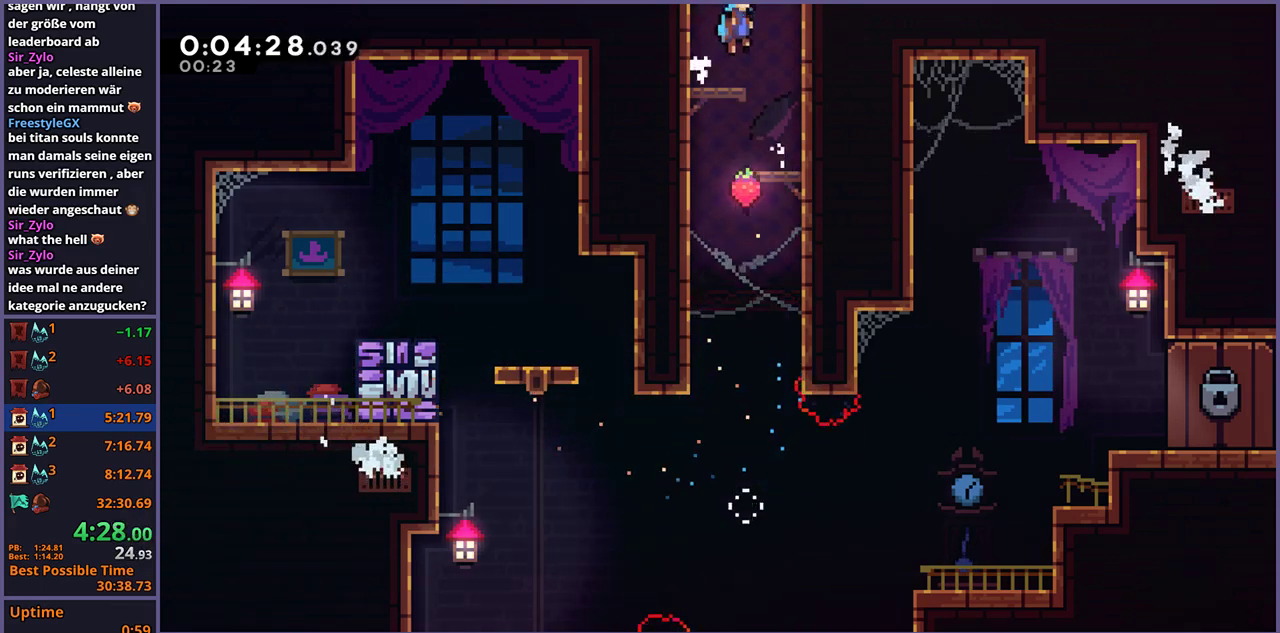
Gameplay with a controller (PlayStation layout); each line is a JSON object with the inputs held at the frame after it. "events" lists button and stick changes between this image and that frame as [ms after this image, input, new state], when the widget could be followed in between.
{"buttons": [], "left_stick": "center", "right_stick": "center"}
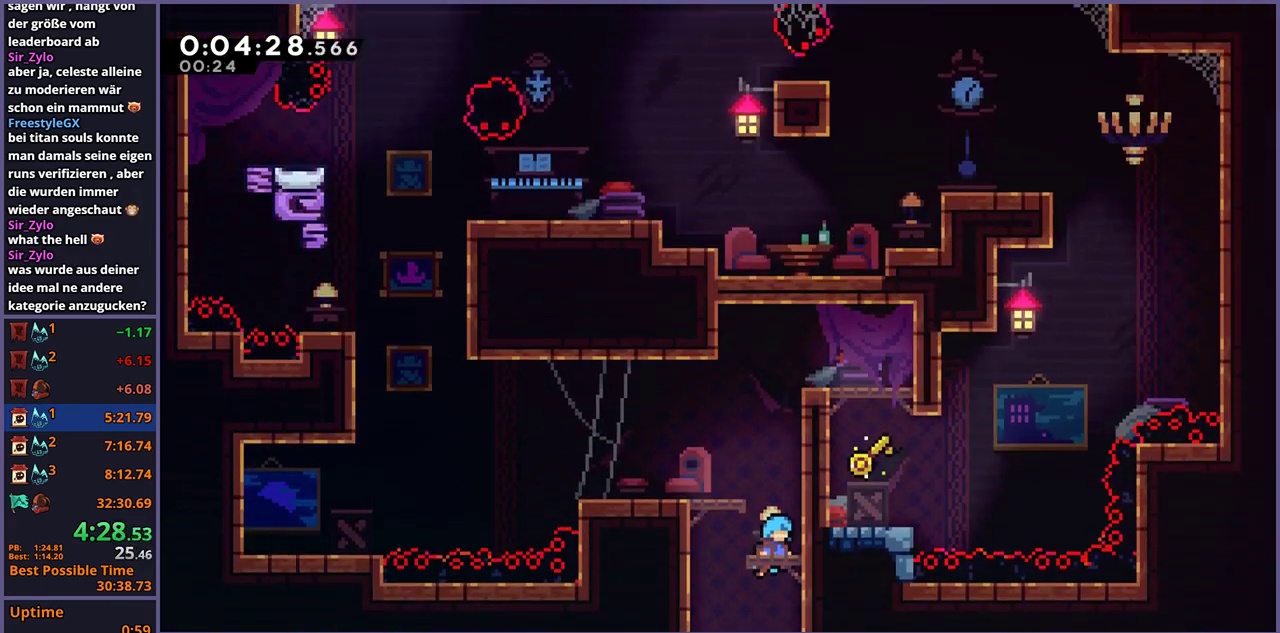
{"buttons": ["R1"], "left_stick": "left", "right_stick": "center", "events": [[317, "left_stick", "left"], [400, "R1", "down"]]}
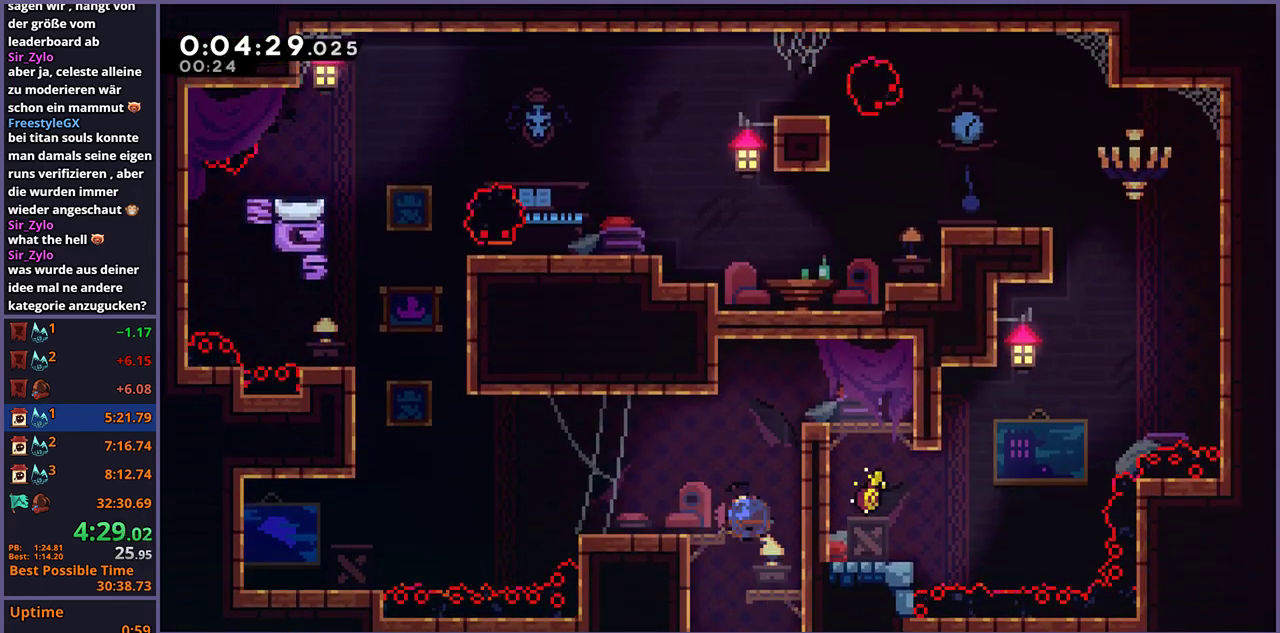
{"buttons": ["R1"], "left_stick": "up", "right_stick": "center", "events": [[117, "CROSS", "down"], [250, "R1", "up"], [267, "left_stick", "up-left"], [300, "CROSS", "up"], [417, "R1", "down"], [417, "left_stick", "up"]]}
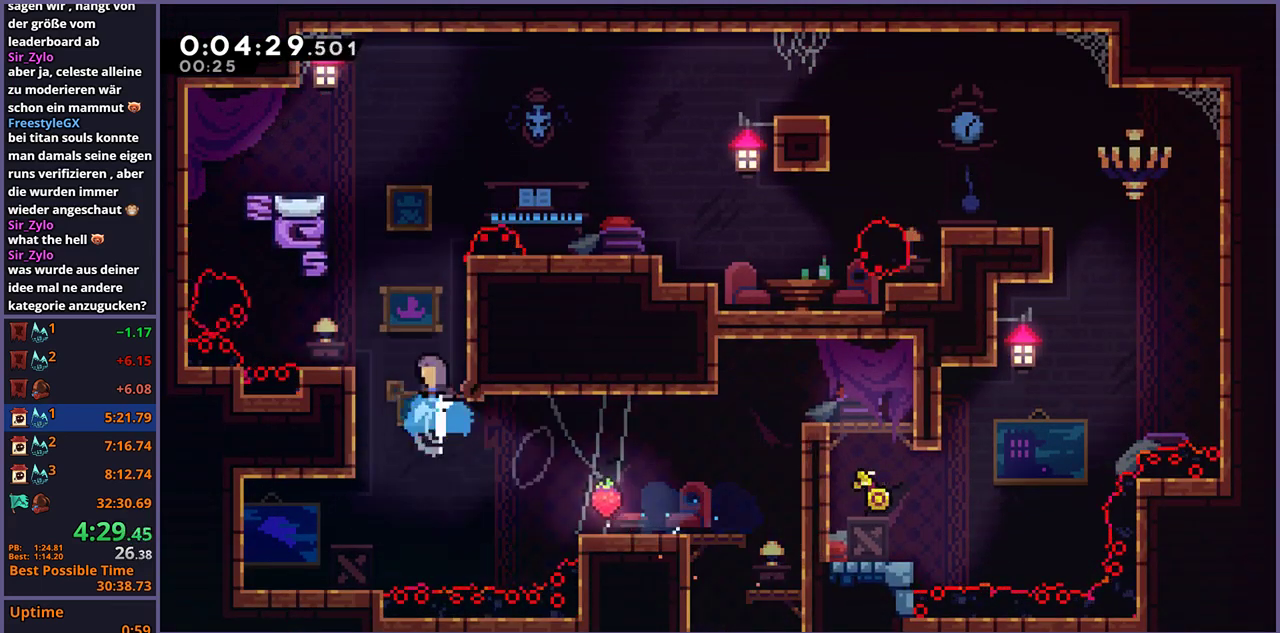
{"buttons": ["L1"], "left_stick": "right", "right_stick": "center", "events": [[50, "R1", "up"], [83, "left_stick", "up-right"], [117, "L1", "down"], [317, "left_stick", "center"], [450, "CROSS", "down"], [450, "left_stick", "right"], [500, "CROSS", "up"]]}
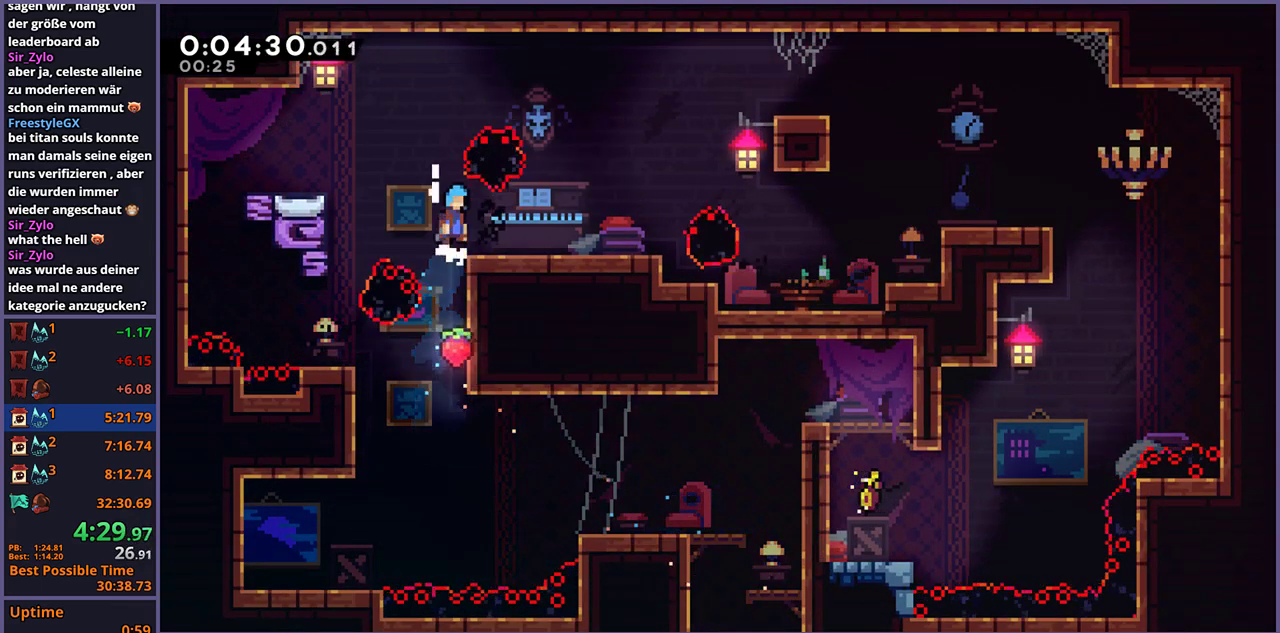
{"buttons": ["CROSS", "R1"], "left_stick": "down-right", "right_stick": "center", "events": [[83, "left_stick", "down-right"], [133, "L1", "up"], [250, "R1", "down"], [433, "CROSS", "down"]]}
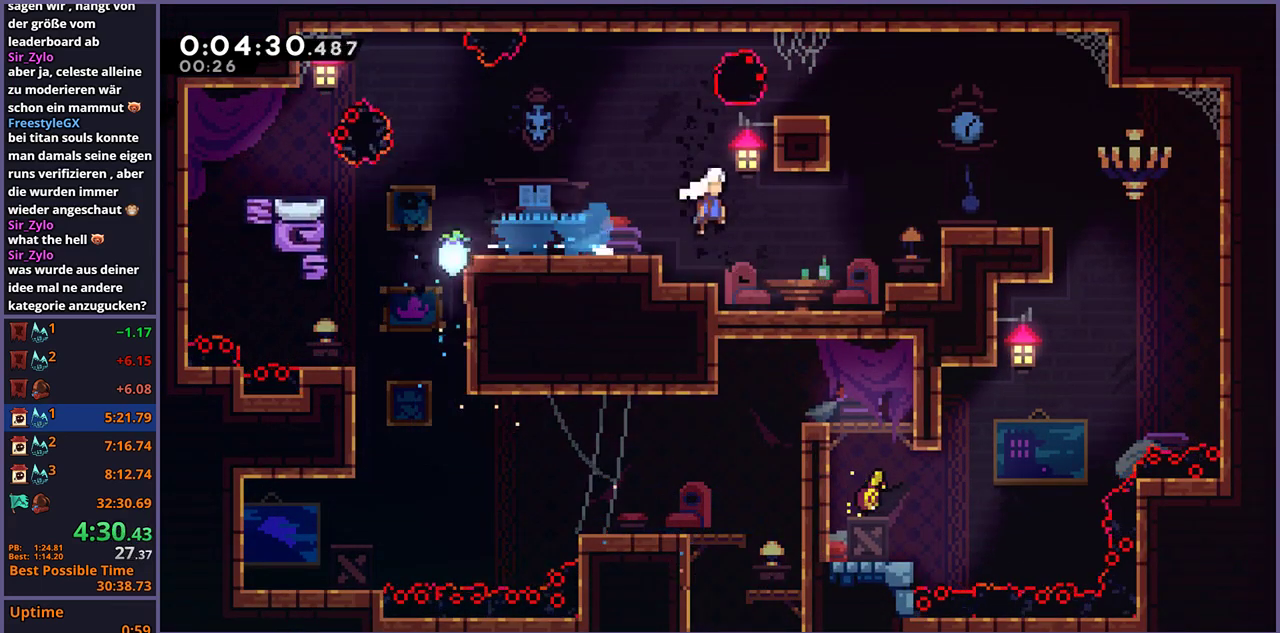
{"buttons": [], "left_stick": "up-left", "right_stick": "center", "events": [[50, "R1", "up"], [100, "left_stick", "right"], [367, "left_stick", "up-left"], [400, "CROSS", "up"]]}
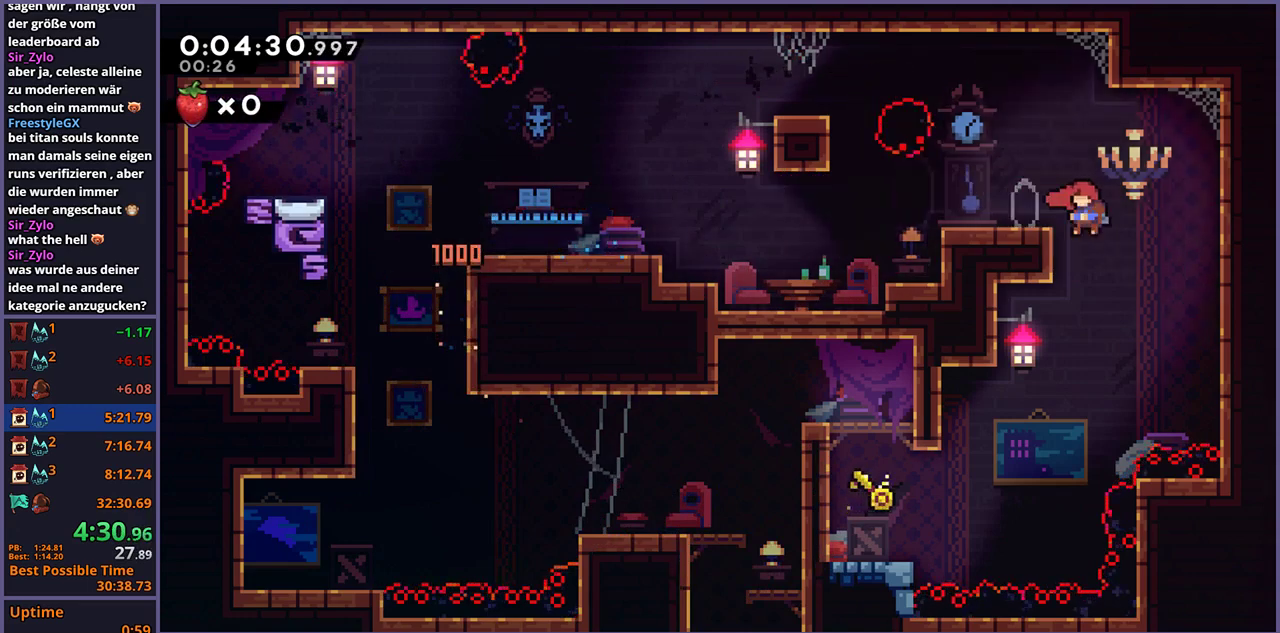
{"buttons": [], "left_stick": "left", "right_stick": "center", "events": [[217, "left_stick", "left"]]}
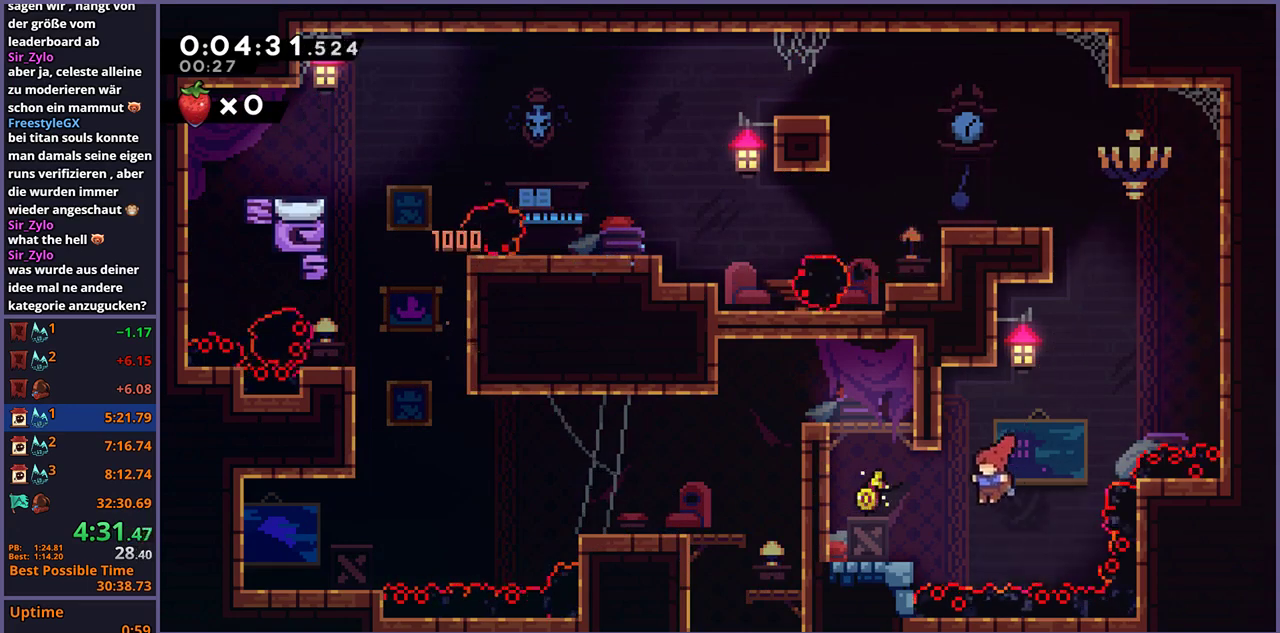
{"buttons": ["CROSS", "L1"], "left_stick": "up-left", "right_stick": "center", "events": [[50, "R1", "down"], [167, "R1", "up"], [283, "L1", "down"], [283, "left_stick", "up-left"], [300, "CROSS", "down"]]}